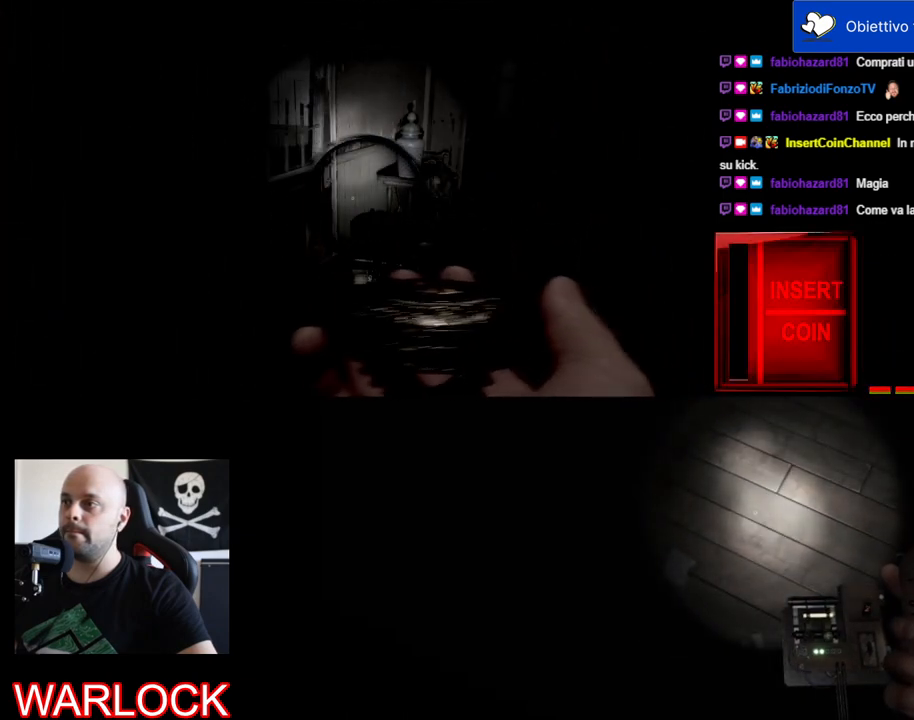
Gameplay with keyboard and mouse; each line is a JSON object with the keys and mouse buttons held at the frame after it. "events" lists presses ("down") and releases ("up") of "a", "c", "ctrl", "d", "e", "f", "q", "r", "s", "shift", "space", "tab", "w", "x", "z", "mouse_left", "mouse_wheel" and "mouse_right" between this image and that frame as [ms after this image, input, new state], when the widget could be followed in between. "mouse_left", "mouse_wheel", "mouse_right" = the "left", "wheel", "right" buttons of the "mouse" list. No other keys are recorded. "wheel" means that the mouse wheel is clicked or scrolled. Mouse movement is not recorded.
{"keys": [], "mouse": ["left"], "events": []}
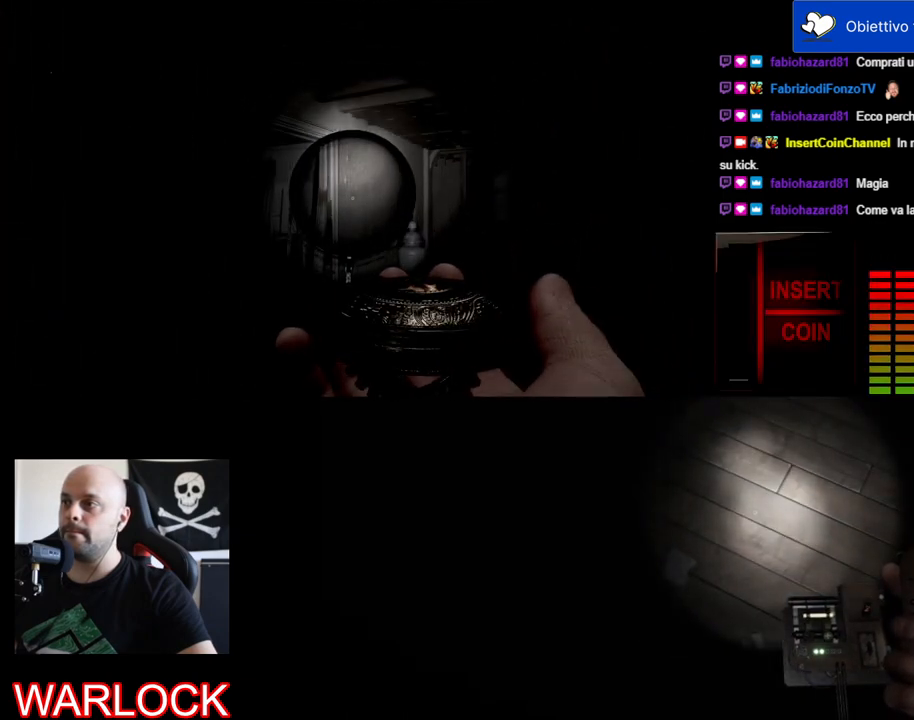
{"keys": ["w"], "mouse": ["left"], "events": [[300, "w", "down"]]}
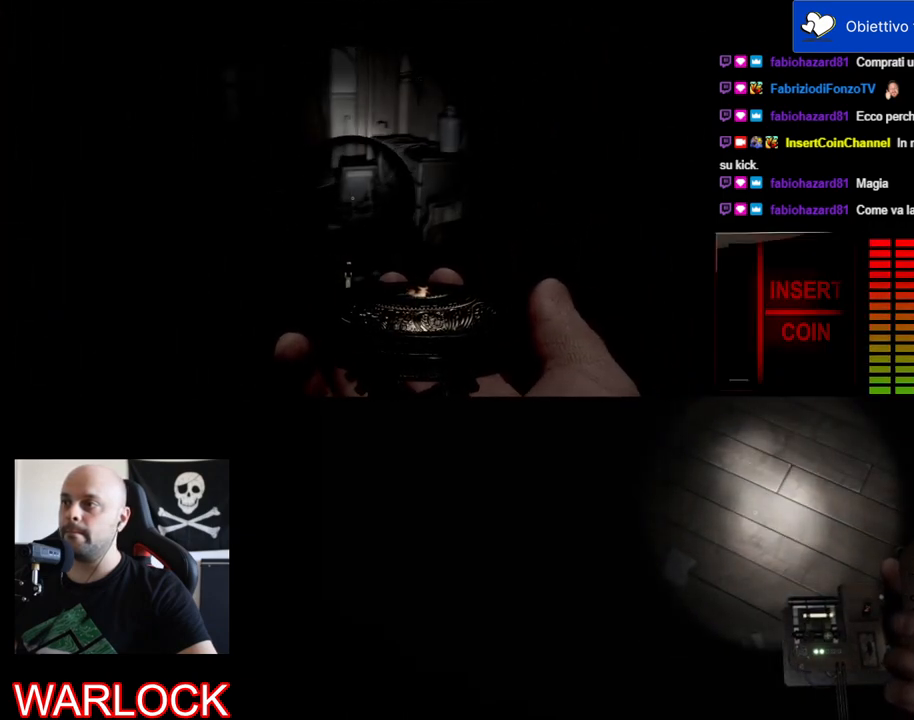
{"keys": ["a", "w"], "mouse": ["left"], "events": [[67, "a", "down"]]}
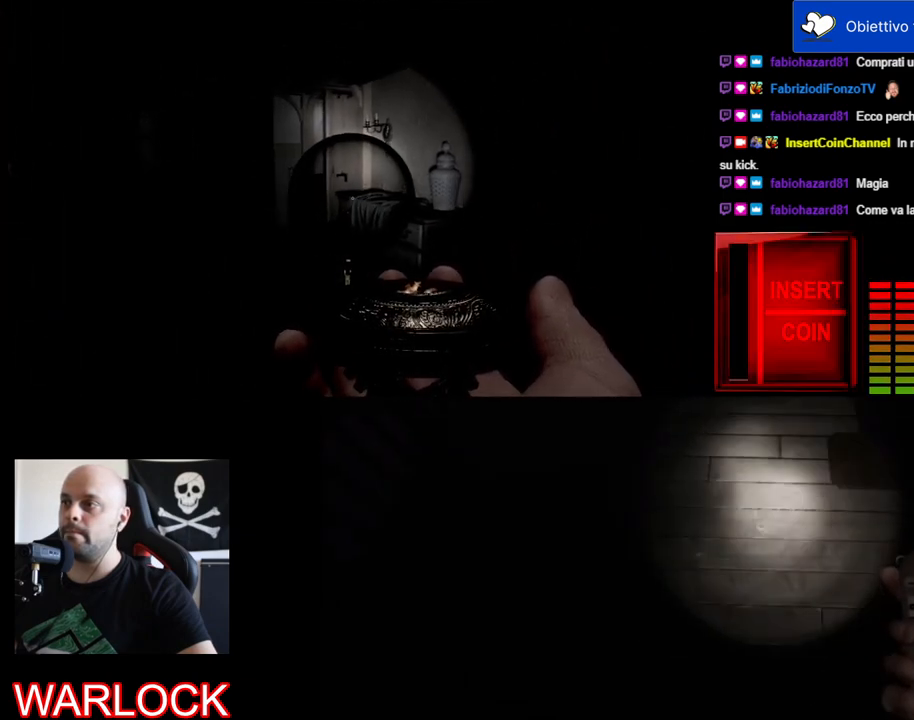
{"keys": ["w"], "mouse": [], "events": [[234, "mouse_left", "up"], [317, "a", "up"]]}
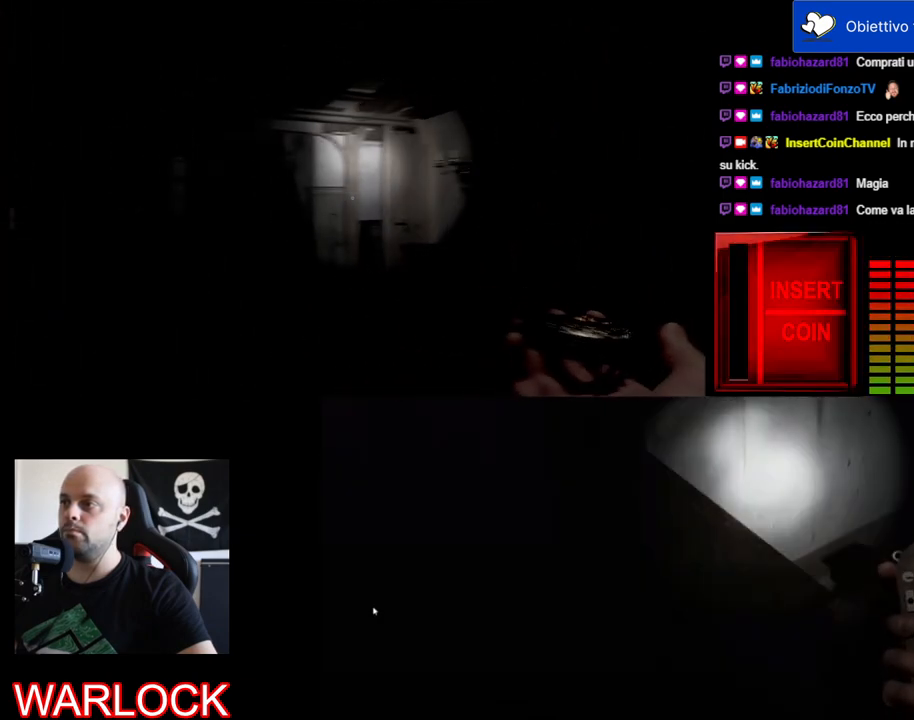
{"keys": ["w"], "mouse": [], "events": []}
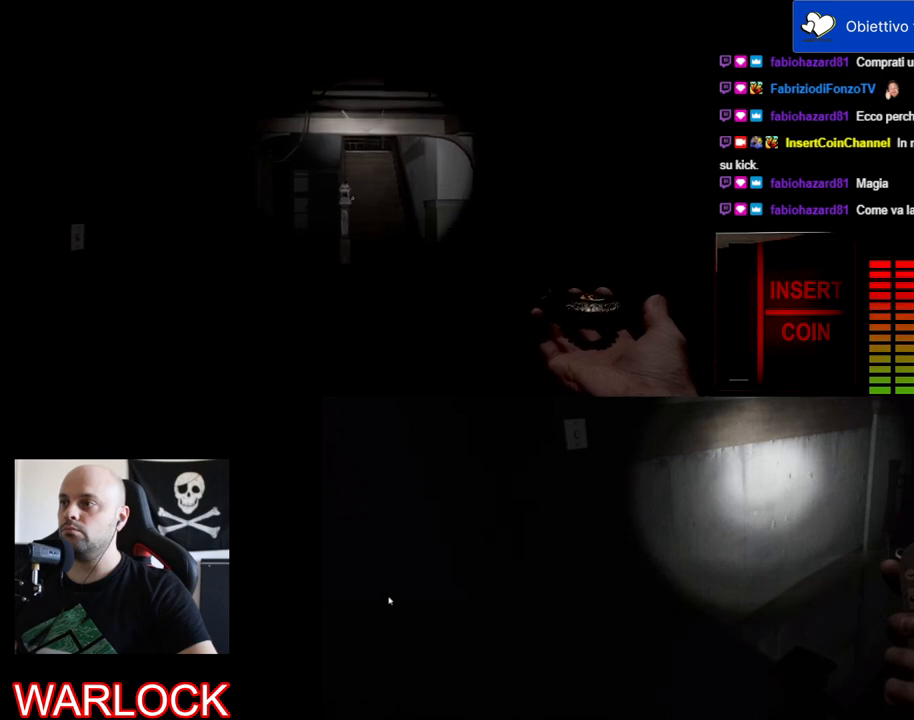
{"keys": ["w"], "mouse": [], "events": []}
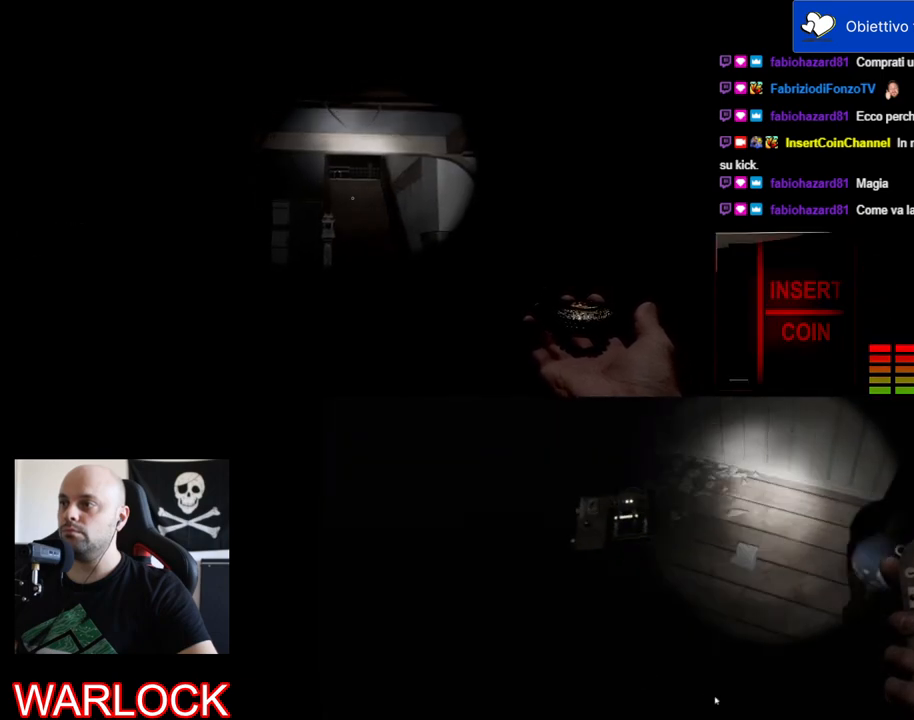
{"keys": ["w"], "mouse": [], "events": []}
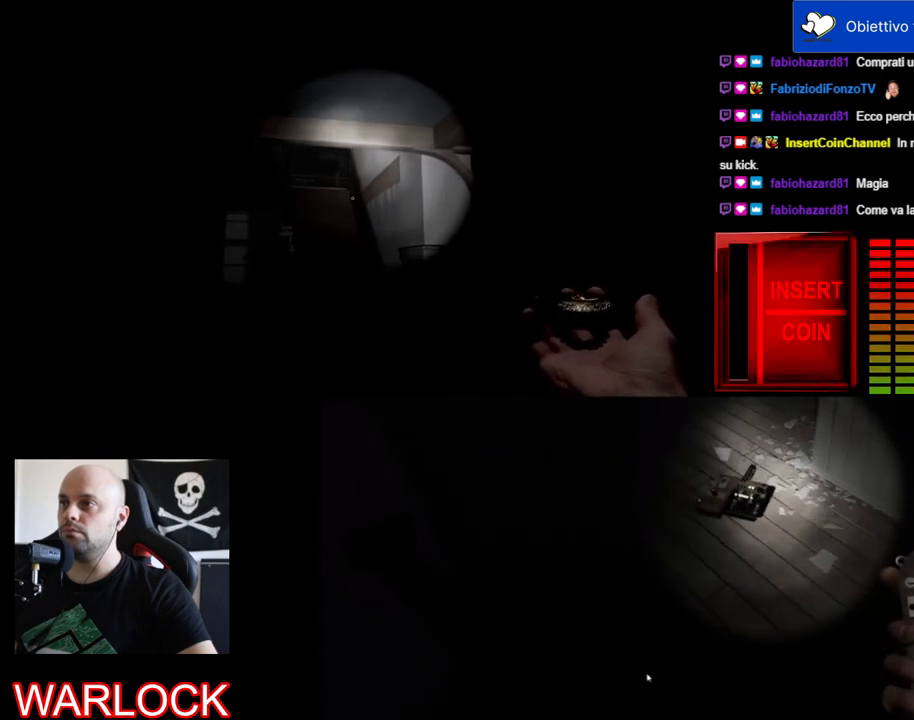
{"keys": ["w"], "mouse": [], "events": []}
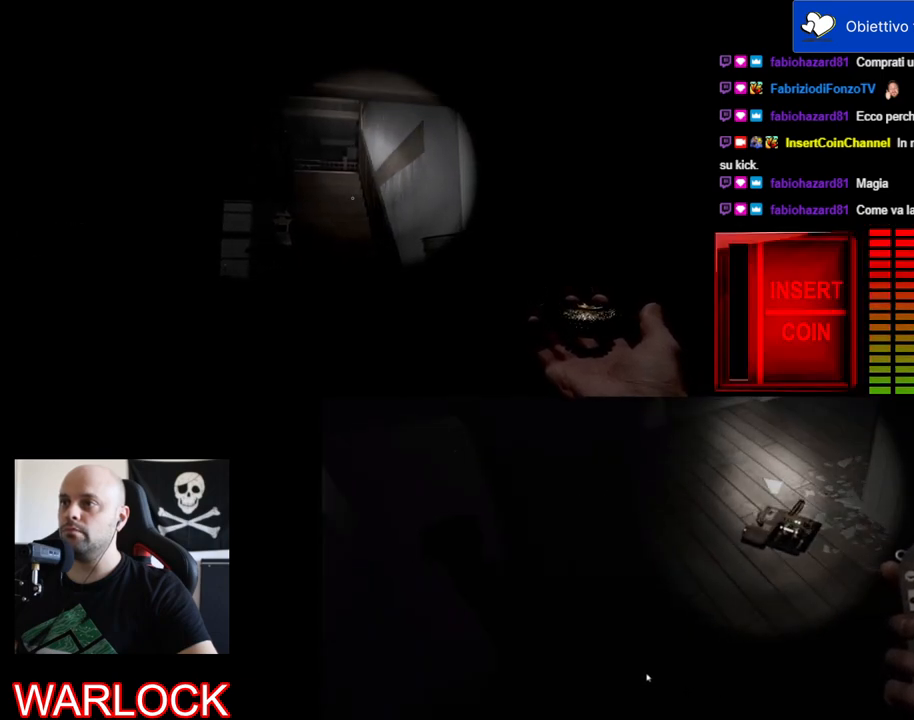
{"keys": ["shift", "w"], "mouse": [], "events": [[234, "shift", "down"]]}
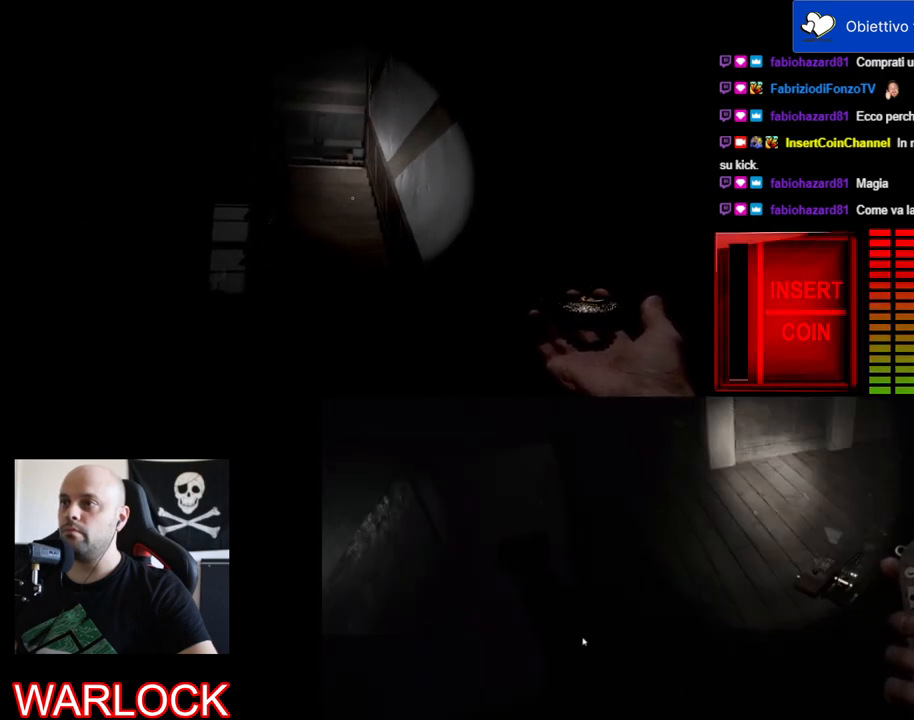
{"keys": ["shift", "w"], "mouse": [], "events": []}
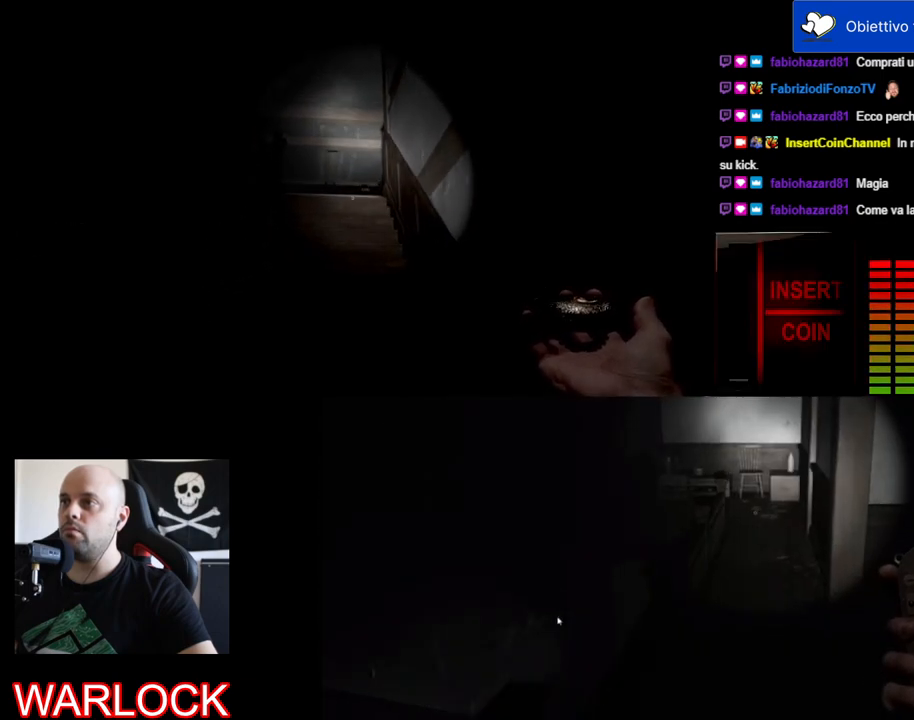
{"keys": ["shift", "w"], "mouse": [], "events": []}
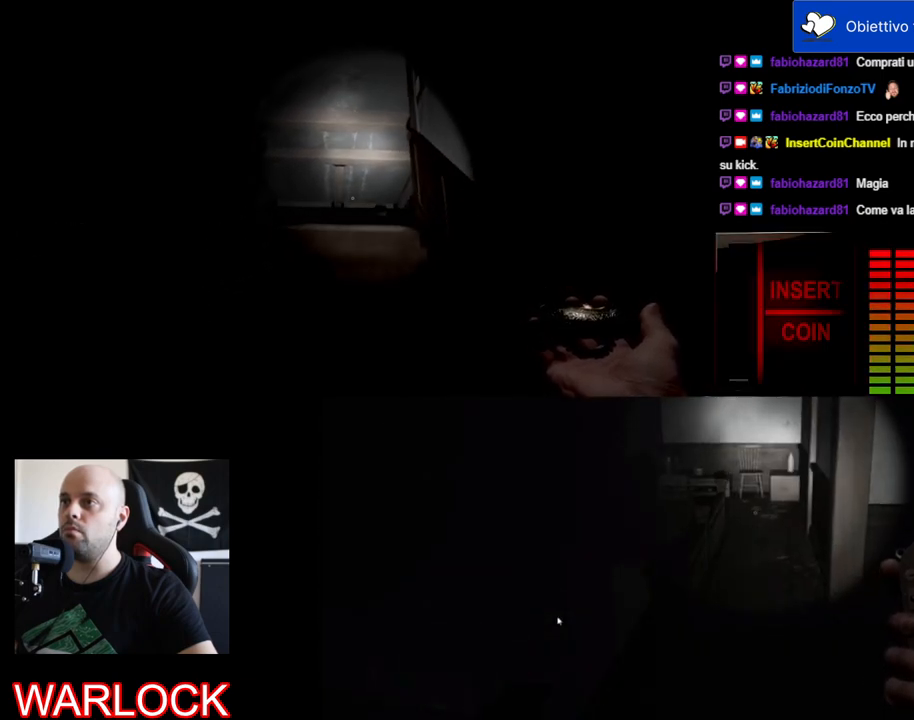
{"keys": ["shift", "w"], "mouse": [], "events": []}
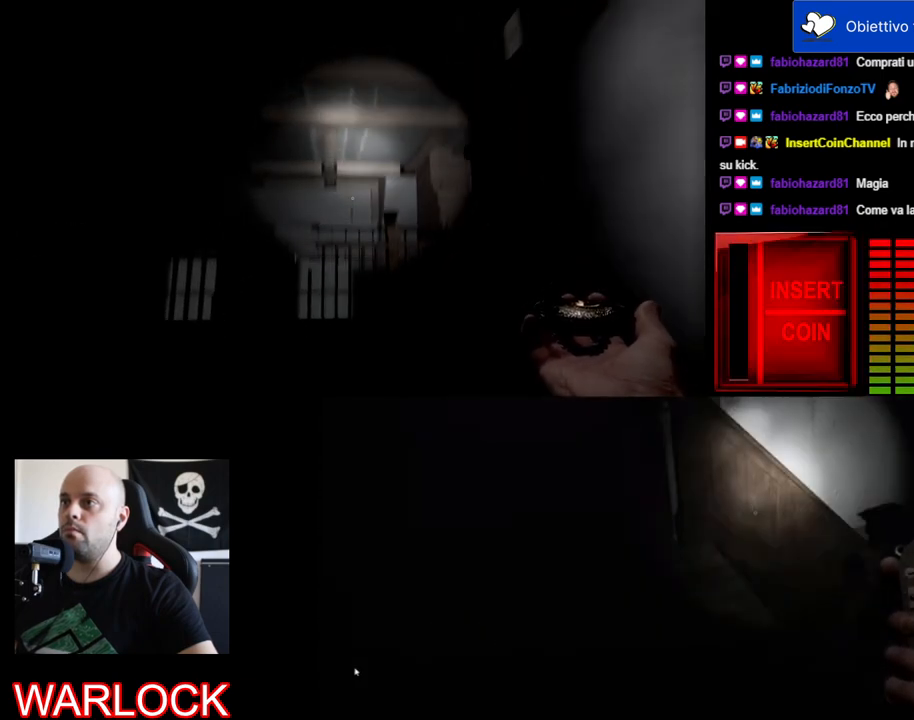
{"keys": [], "mouse": [], "events": [[334, "shift", "up"], [367, "w", "up"]]}
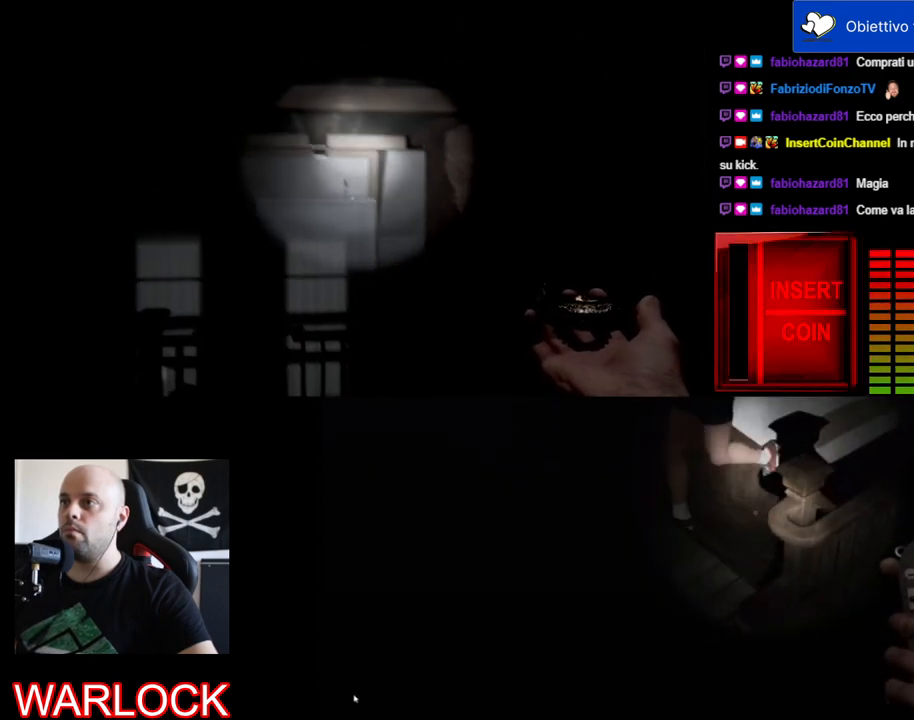
{"keys": [], "mouse": [], "events": []}
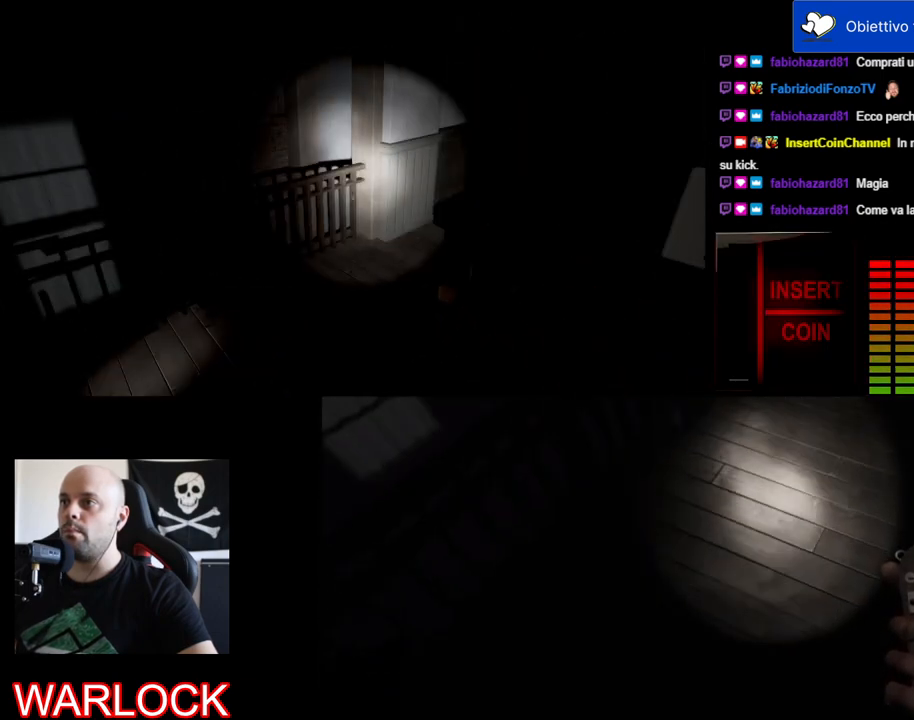
{"keys": ["a", "w"], "mouse": [], "events": [[117, "a", "down"], [267, "w", "down"]]}
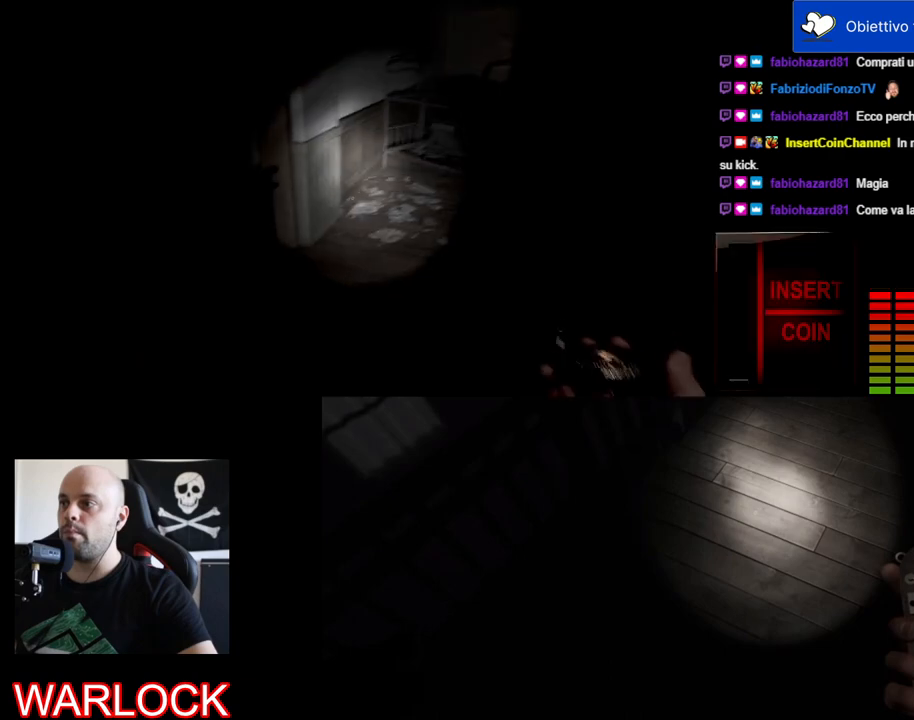
{"keys": [], "mouse": [], "events": [[434, "a", "up"], [450, "w", "up"]]}
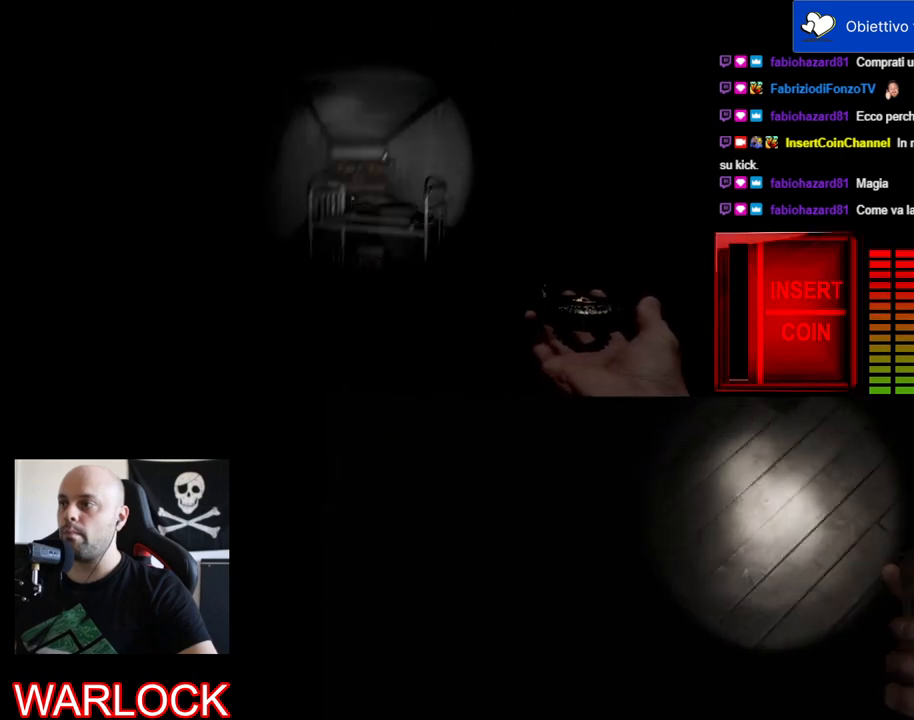
{"keys": [], "mouse": ["left"], "events": [[34, "mouse_left", "down"]]}
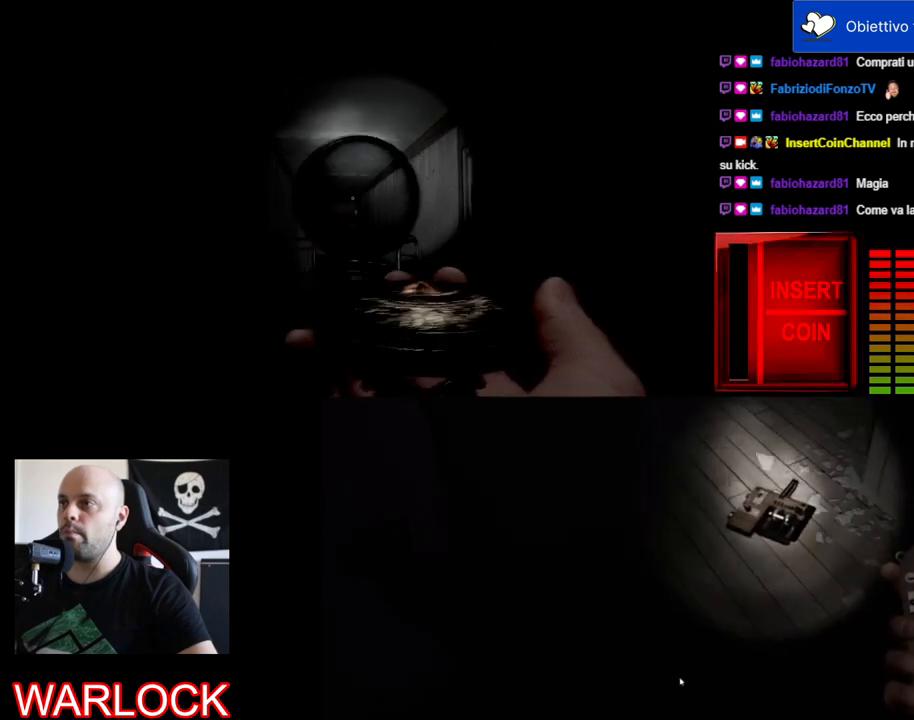
{"keys": [], "mouse": ["left"], "events": []}
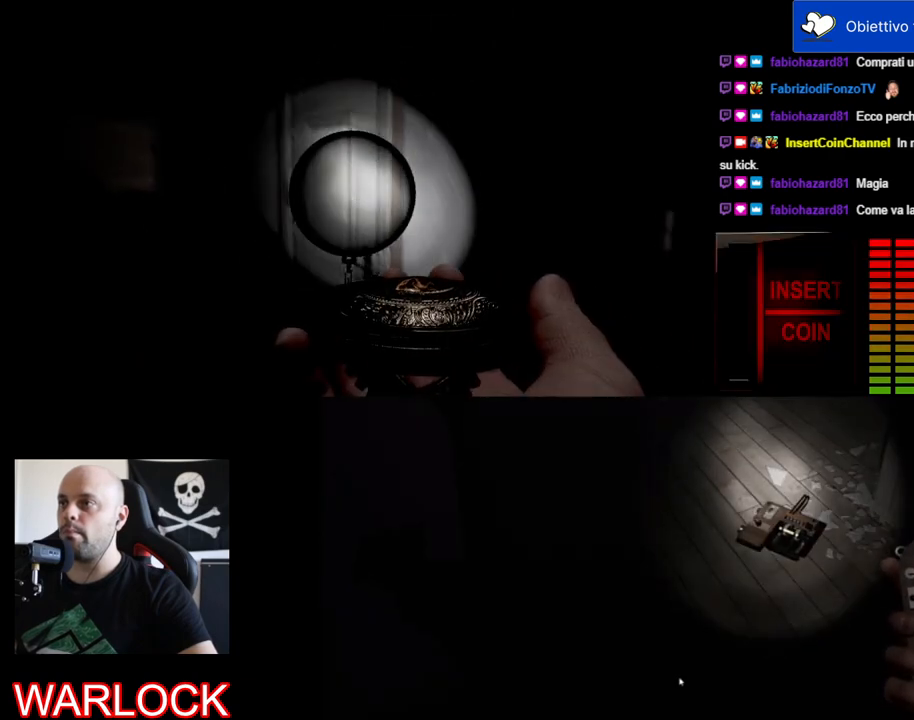
{"keys": ["a", "w"], "mouse": ["left"], "events": [[350, "a", "down"], [367, "w", "down"]]}
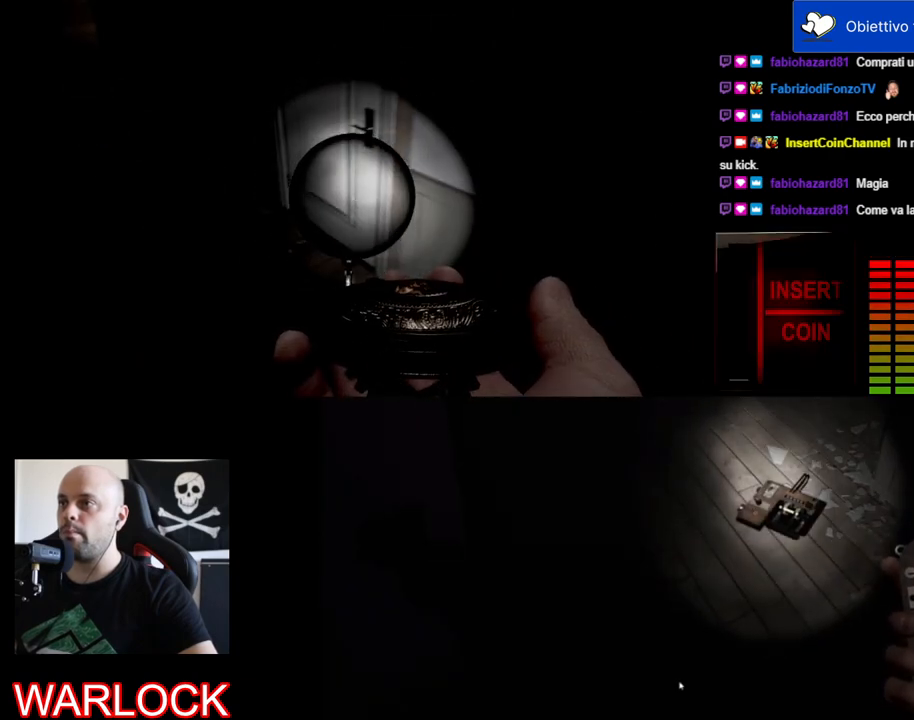
{"keys": [], "mouse": ["left"], "events": [[217, "a", "up"], [234, "w", "up"]]}
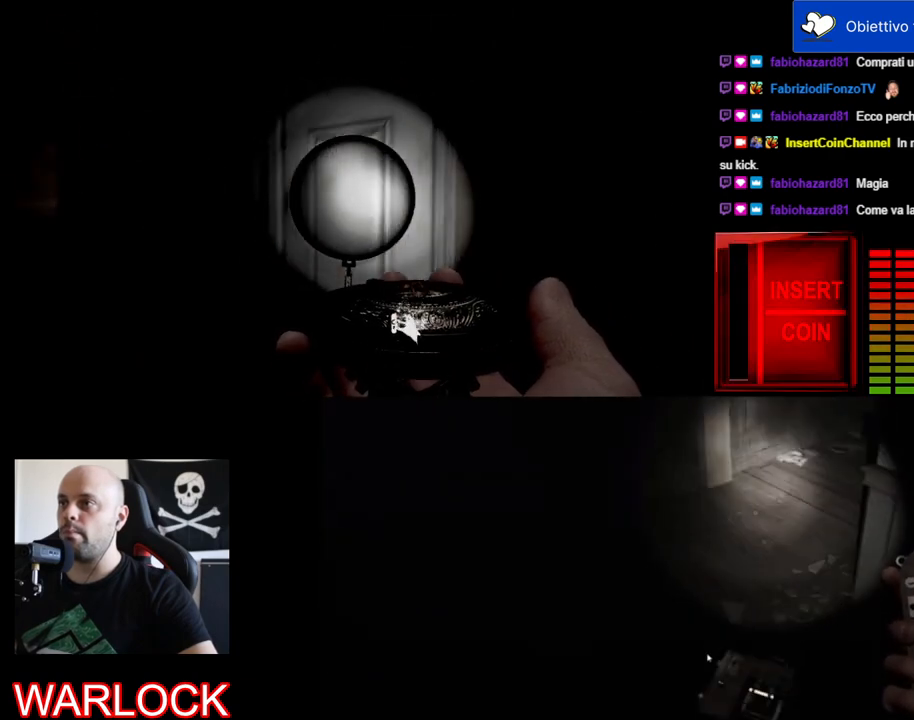
{"keys": [], "mouse": [], "events": [[500, "mouse_left", "up"]]}
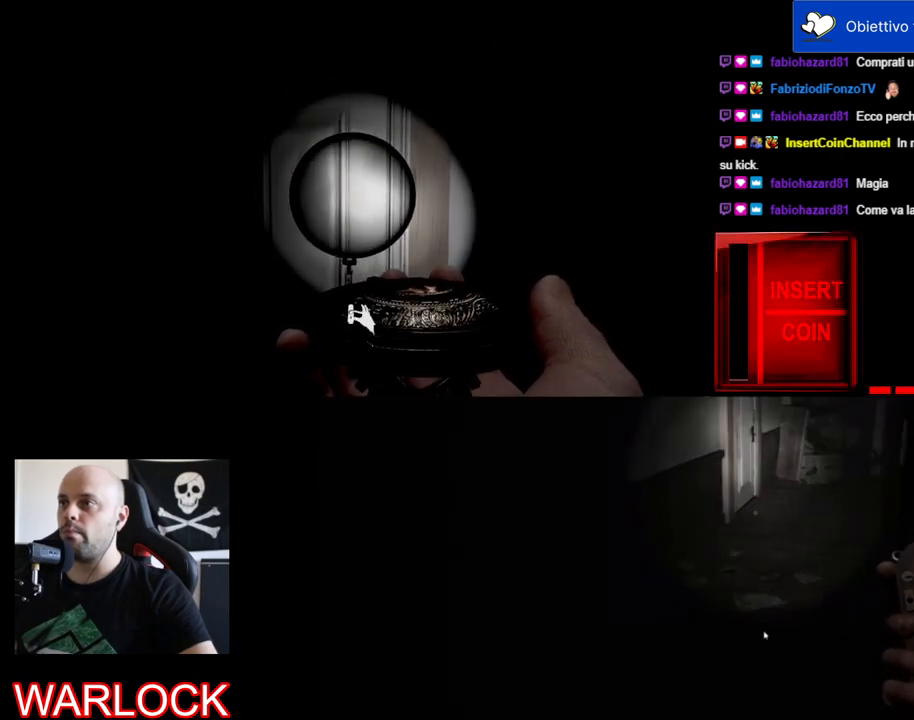
{"keys": ["e"], "mouse": [], "events": [[450, "e", "down"]]}
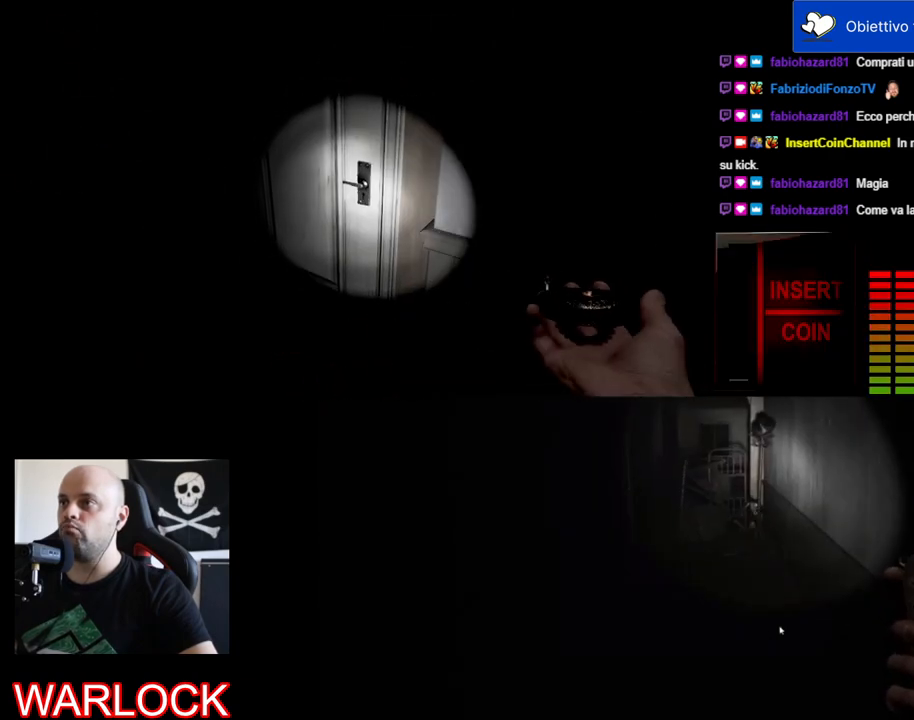
{"keys": ["a", "w"], "mouse": [], "events": [[150, "e", "up"], [467, "w", "down"], [484, "a", "down"]]}
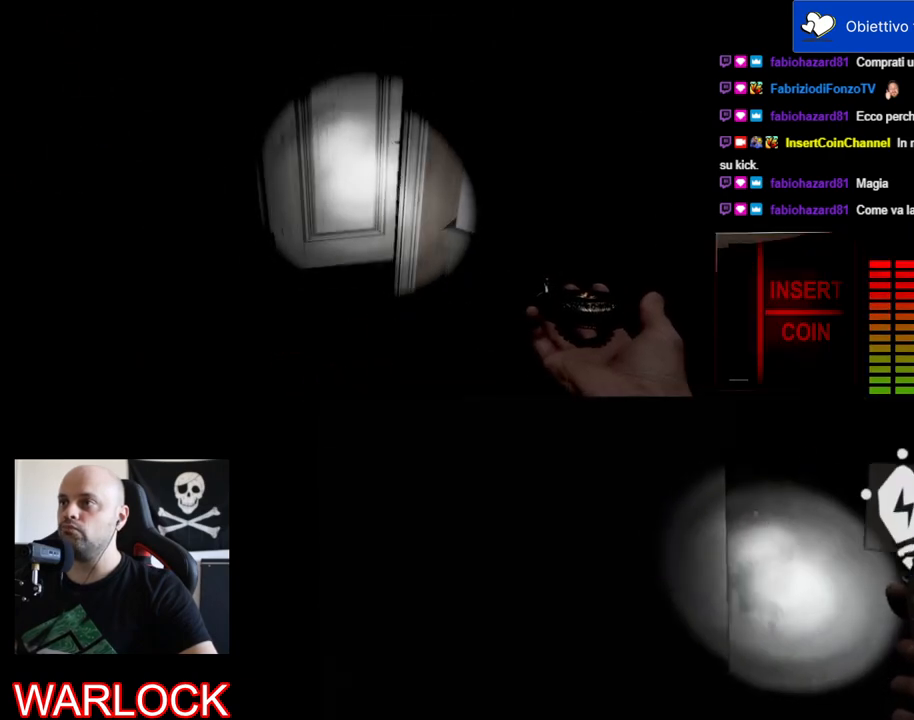
{"keys": ["a", "w"], "mouse": [], "events": []}
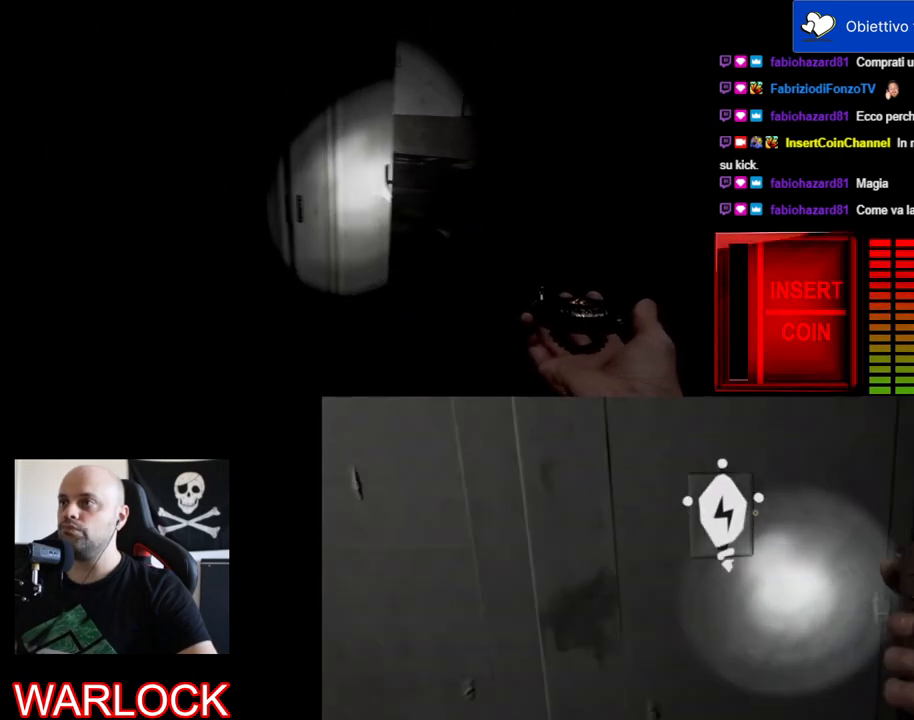
{"keys": [], "mouse": [], "events": [[67, "a", "up"], [67, "w", "up"]]}
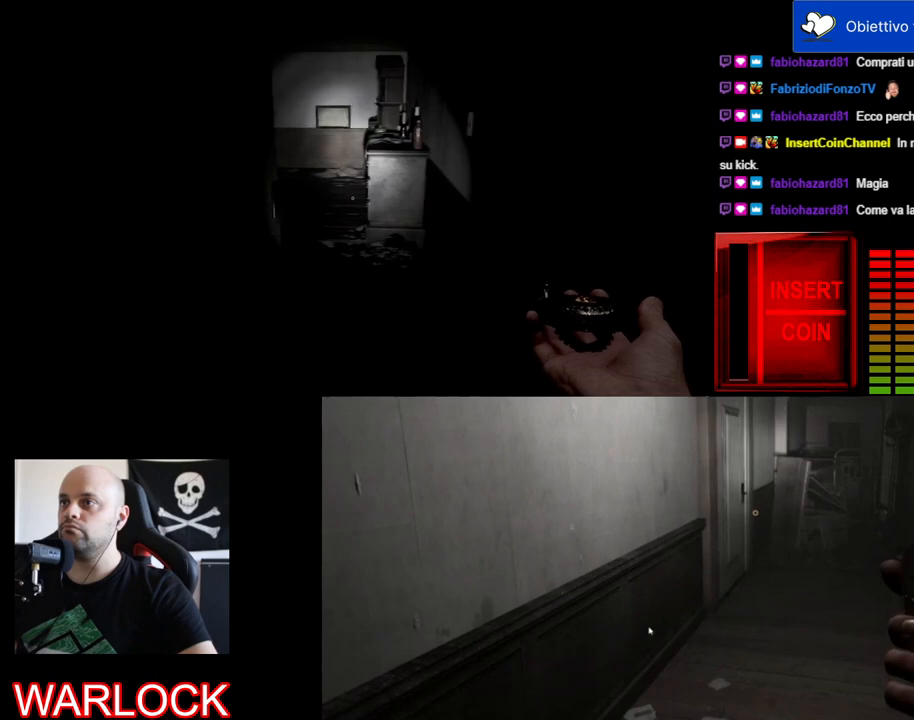
{"keys": [], "mouse": ["left"], "events": [[167, "mouse_left", "down"]]}
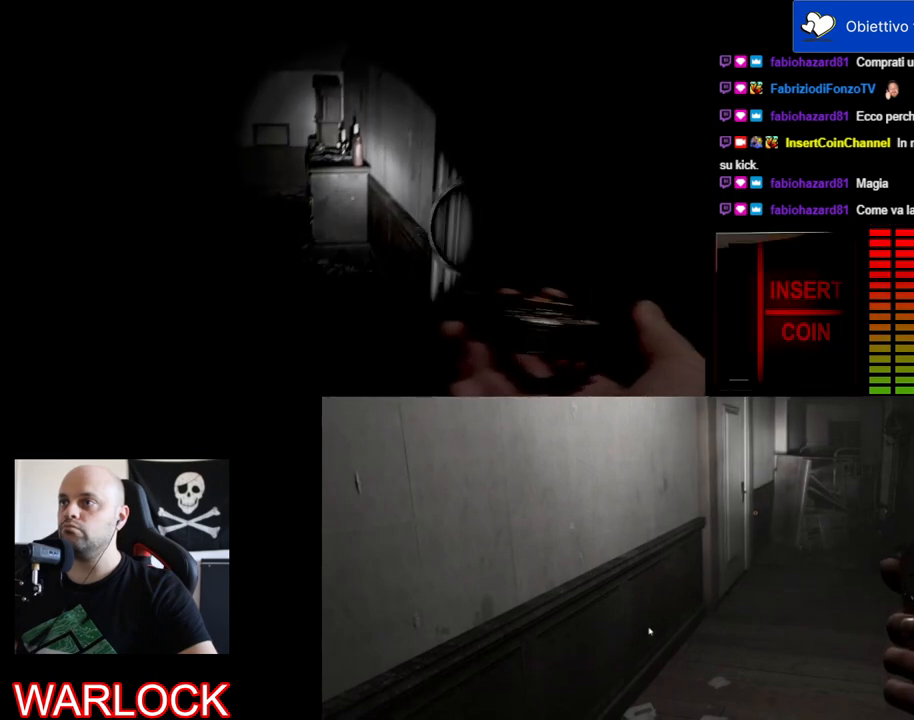
{"keys": [], "mouse": ["left"], "events": [[184, "s", "down"], [200, "a", "down"], [384, "a", "up"], [434, "s", "up"]]}
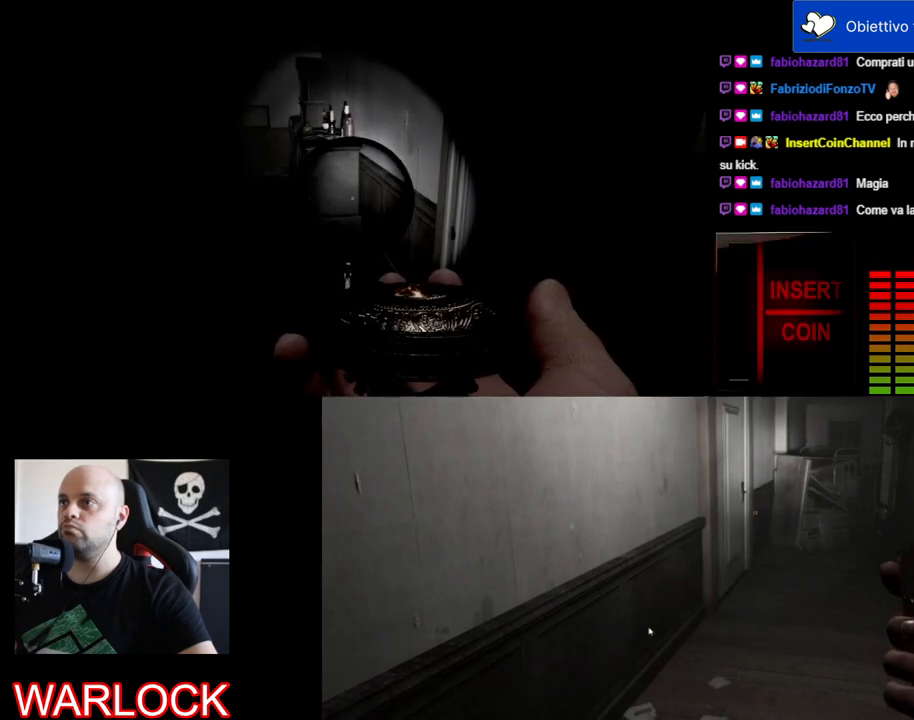
{"keys": [], "mouse": ["left"], "events": []}
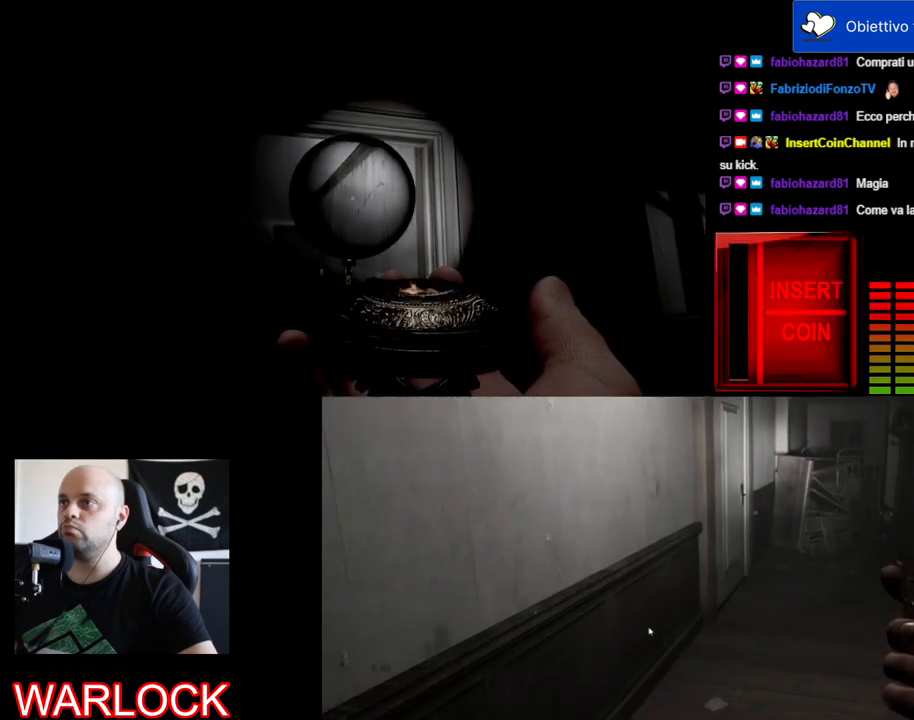
{"keys": ["d", "w"], "mouse": ["left"], "events": [[217, "d", "down"], [317, "w", "down"]]}
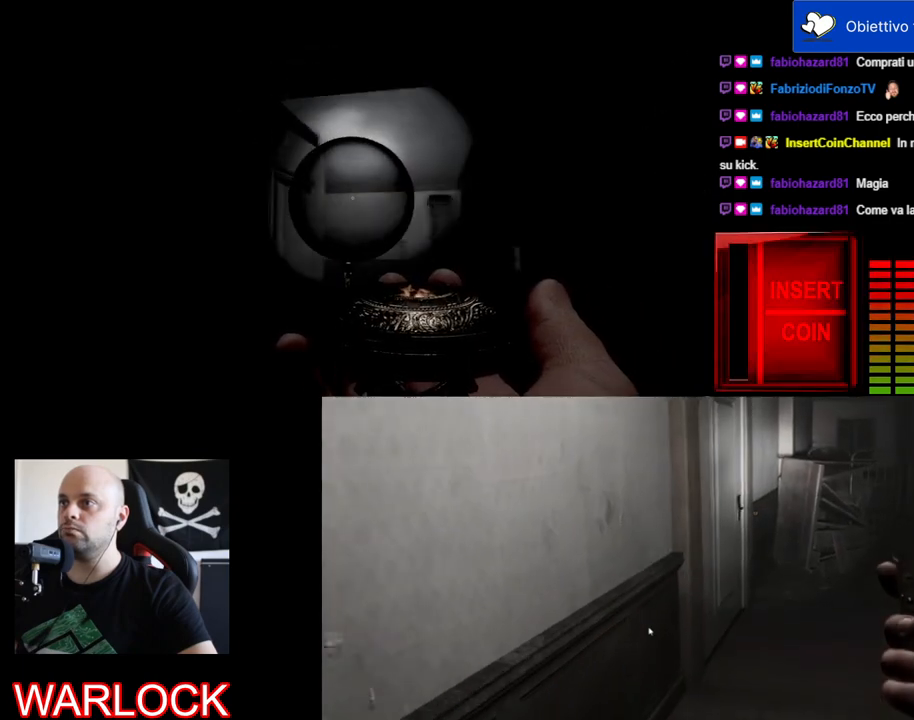
{"keys": ["d"], "mouse": ["left"], "events": [[417, "w", "up"]]}
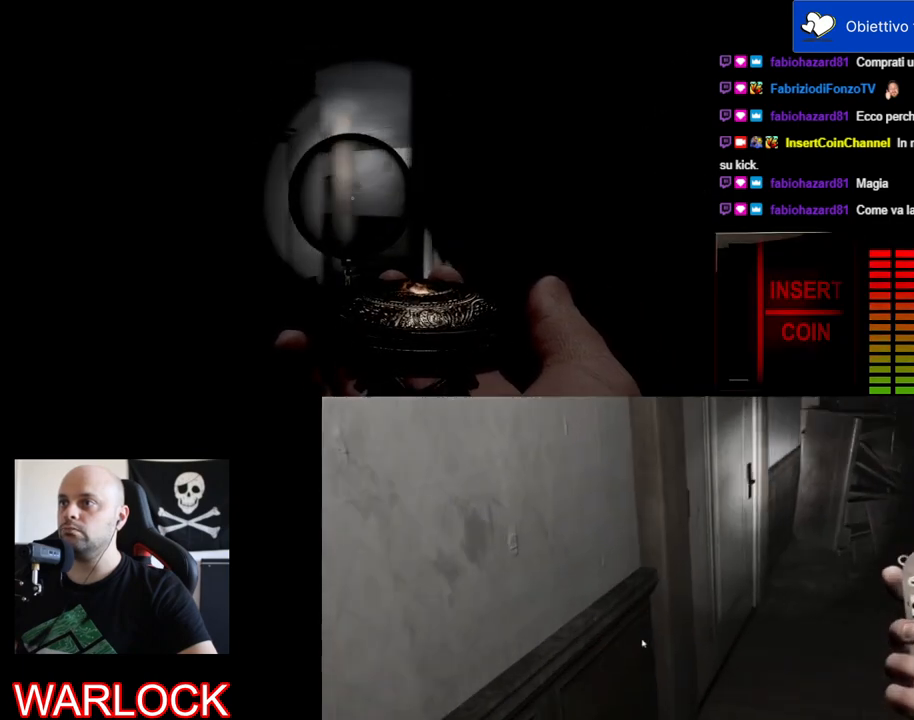
{"keys": ["a", "w"], "mouse": ["left"], "events": [[234, "d", "up"], [234, "w", "down"], [467, "a", "down"]]}